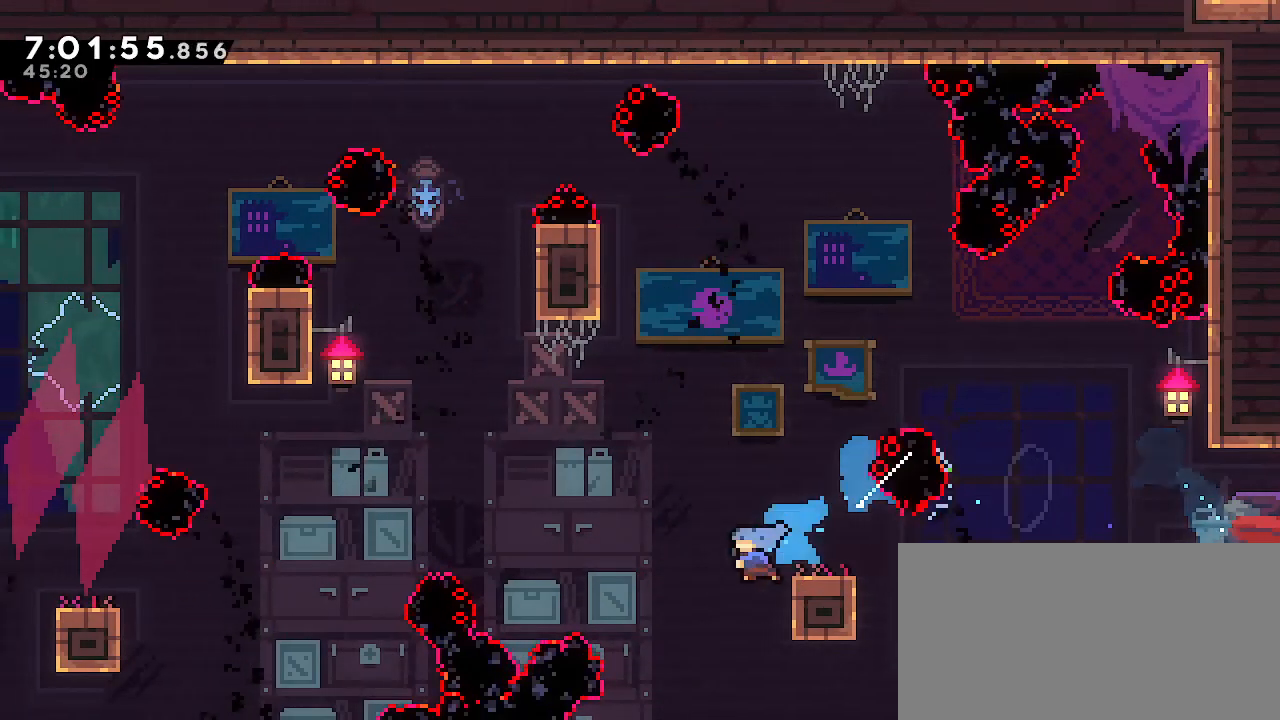
Gameplay with a controller (Nintendo layout); each line is a JSON object with the inputs held at the frame after it. "events" lists button and stick changes between this image and that frame as [ms after this image, input, new state], when the widget could be followed in between. Not read: DPAD_DOWN DPAD_LEFT DPAD_RIGHT DPAD_UP L3 R3 START.
{"buttons": [], "left_stick": "center", "right_stick": "center", "events": [[17, "A", "down"], [33, "B", "up"], [483, "left_stick", "center"], [500, "A", "up"]]}
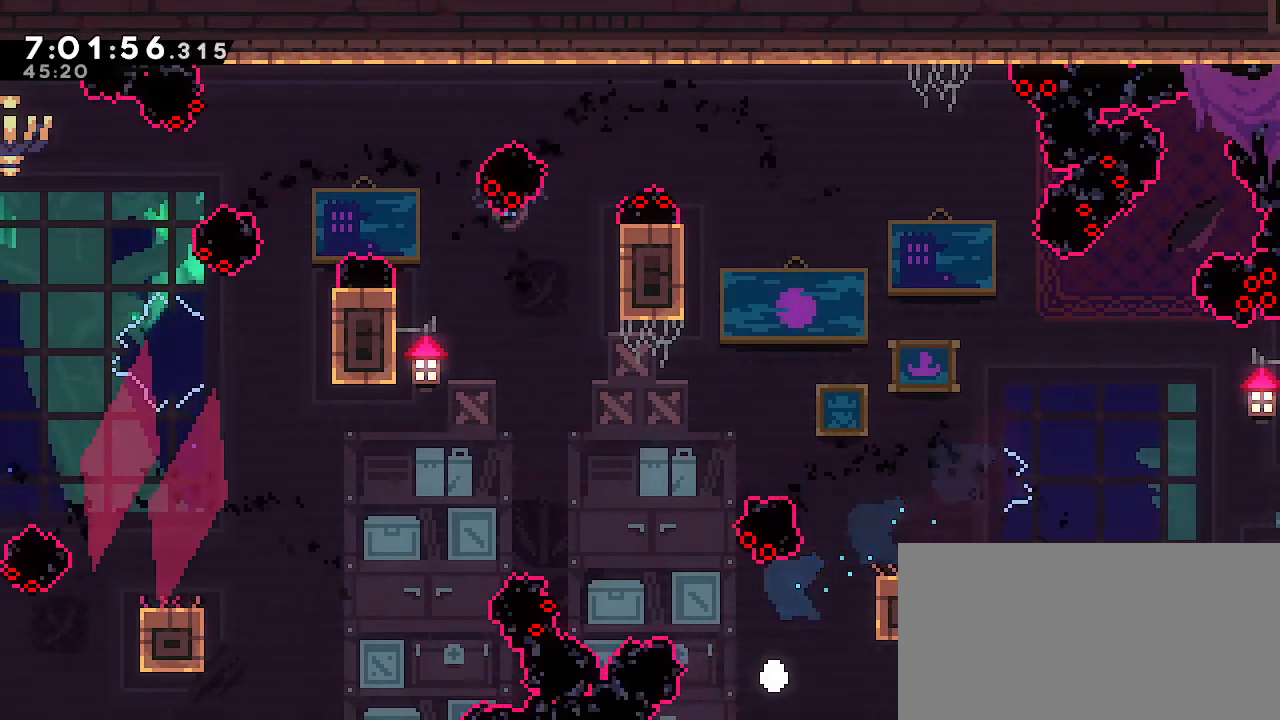
{"buttons": [], "left_stick": "center", "right_stick": "center", "events": []}
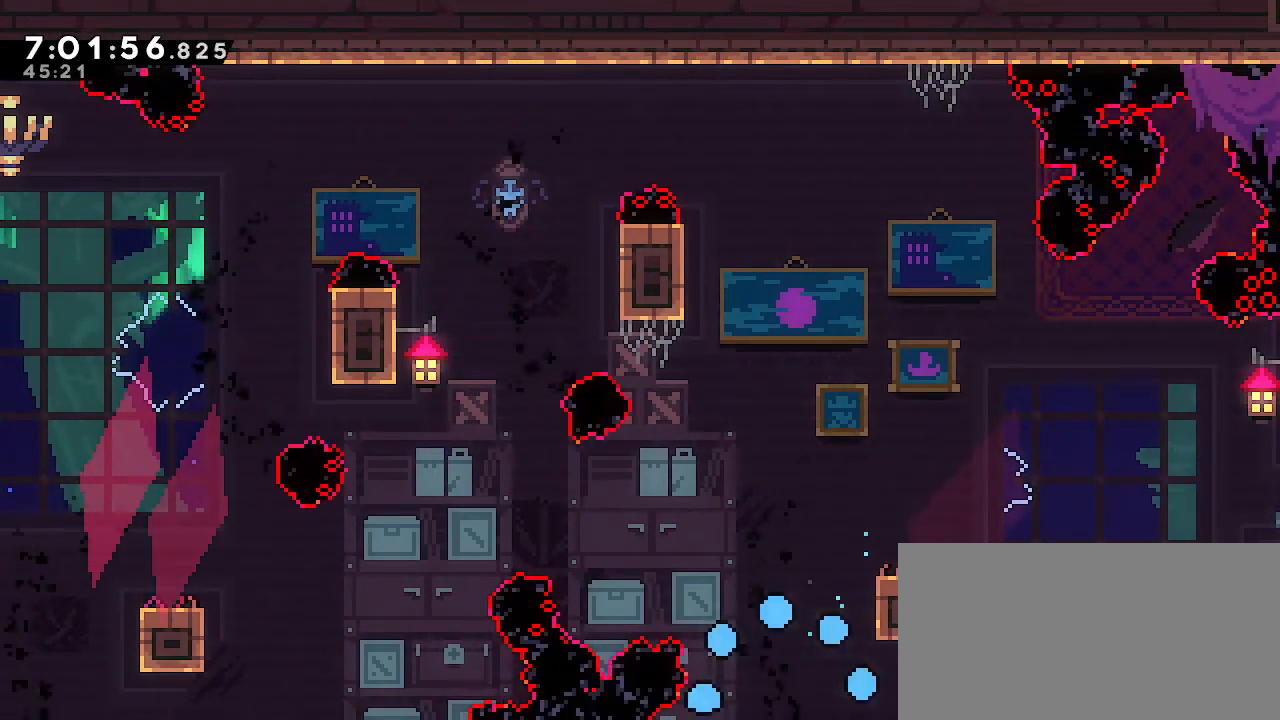
{"buttons": [], "left_stick": "center", "right_stick": "center", "events": []}
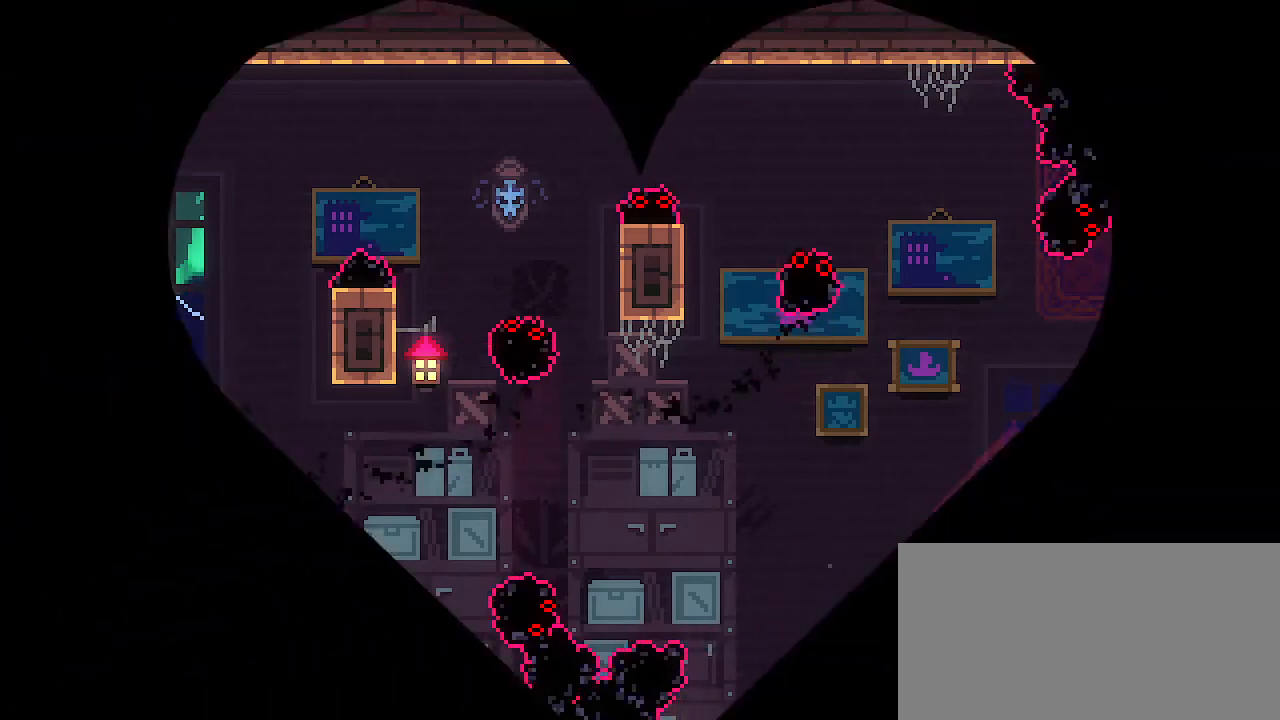
{"buttons": [], "left_stick": "center", "right_stick": "center", "events": []}
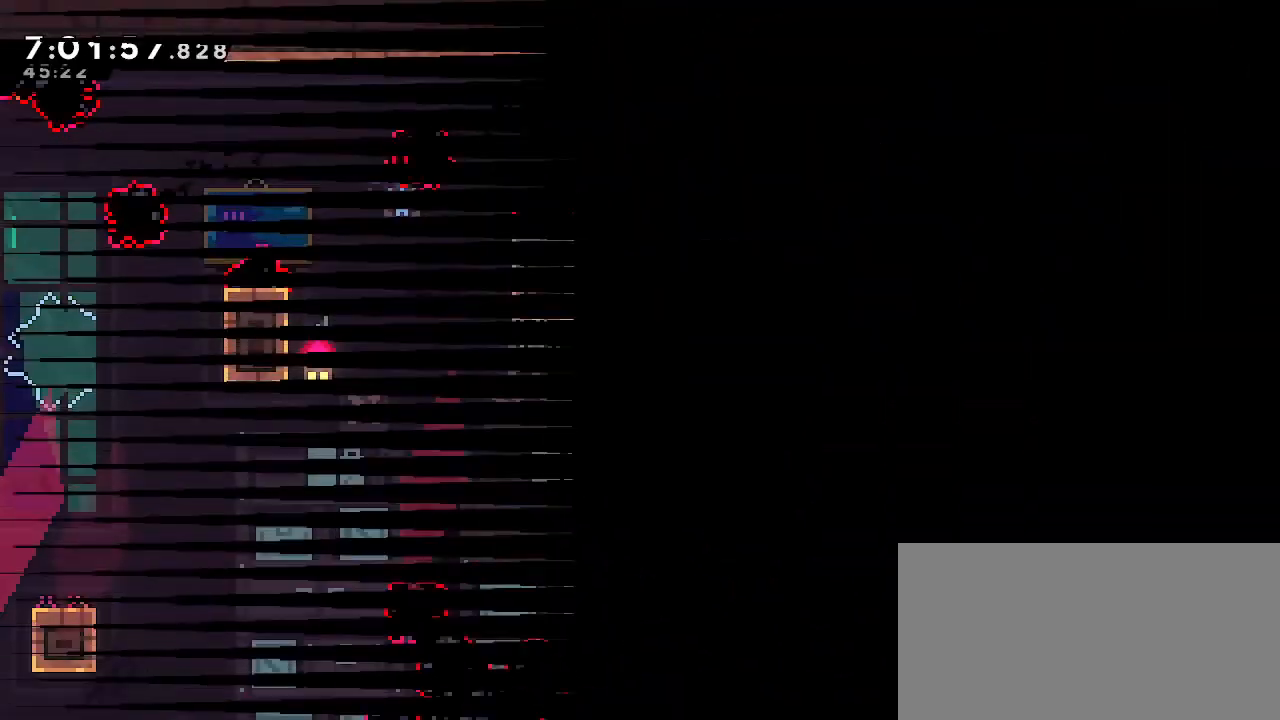
{"buttons": [], "left_stick": "center", "right_stick": "center", "events": []}
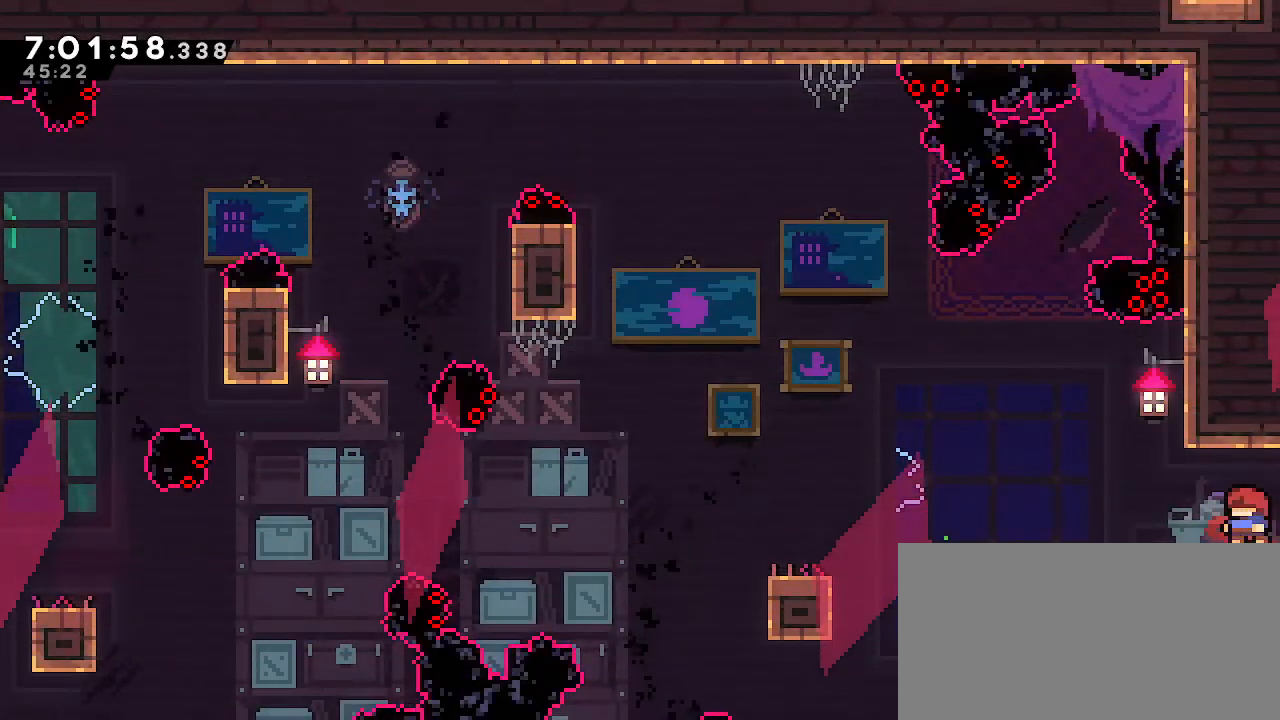
{"buttons": ["A"], "left_stick": "left", "right_stick": "center", "events": [[283, "left_stick", "left"], [483, "A", "down"]]}
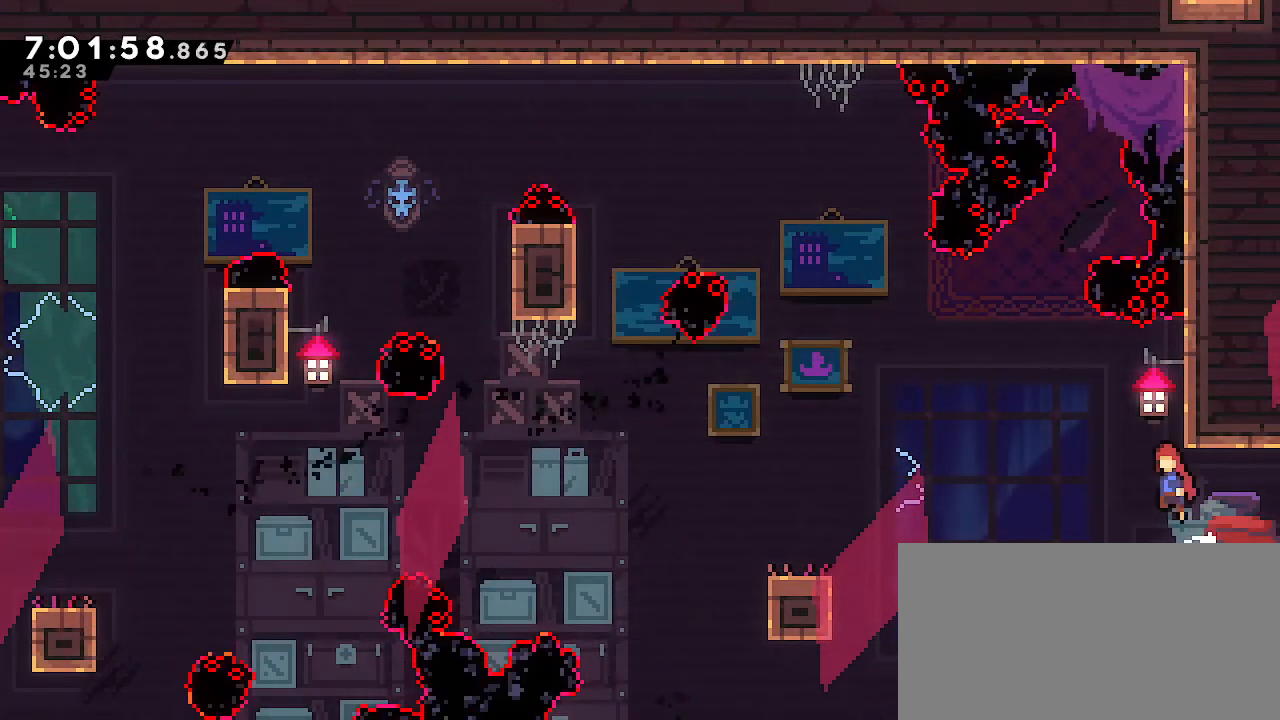
{"buttons": ["A"], "left_stick": "down-left", "right_stick": "center", "events": [[83, "A", "up"], [83, "left_stick", "down-right"], [150, "B", "down"], [300, "B", "up"], [300, "left_stick", "down-left"], [333, "A", "down"]]}
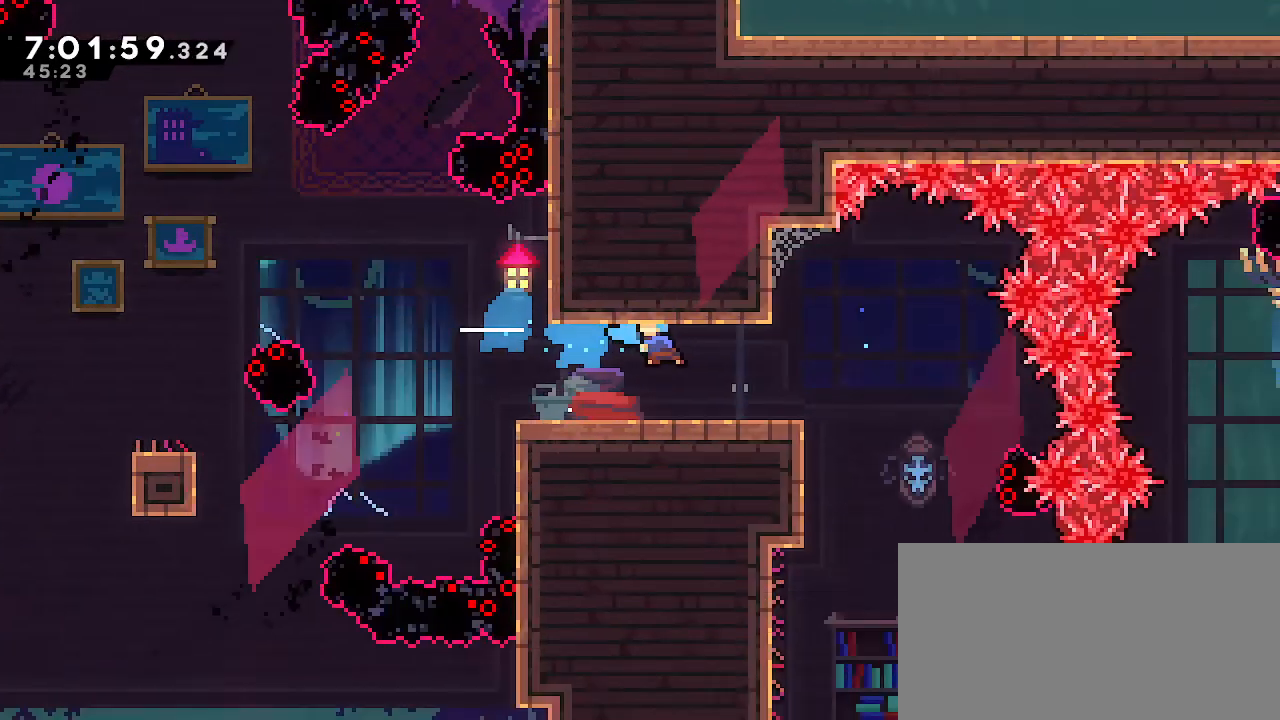
{"buttons": [], "left_stick": "down-left", "right_stick": "center", "events": [[67, "A", "up"]]}
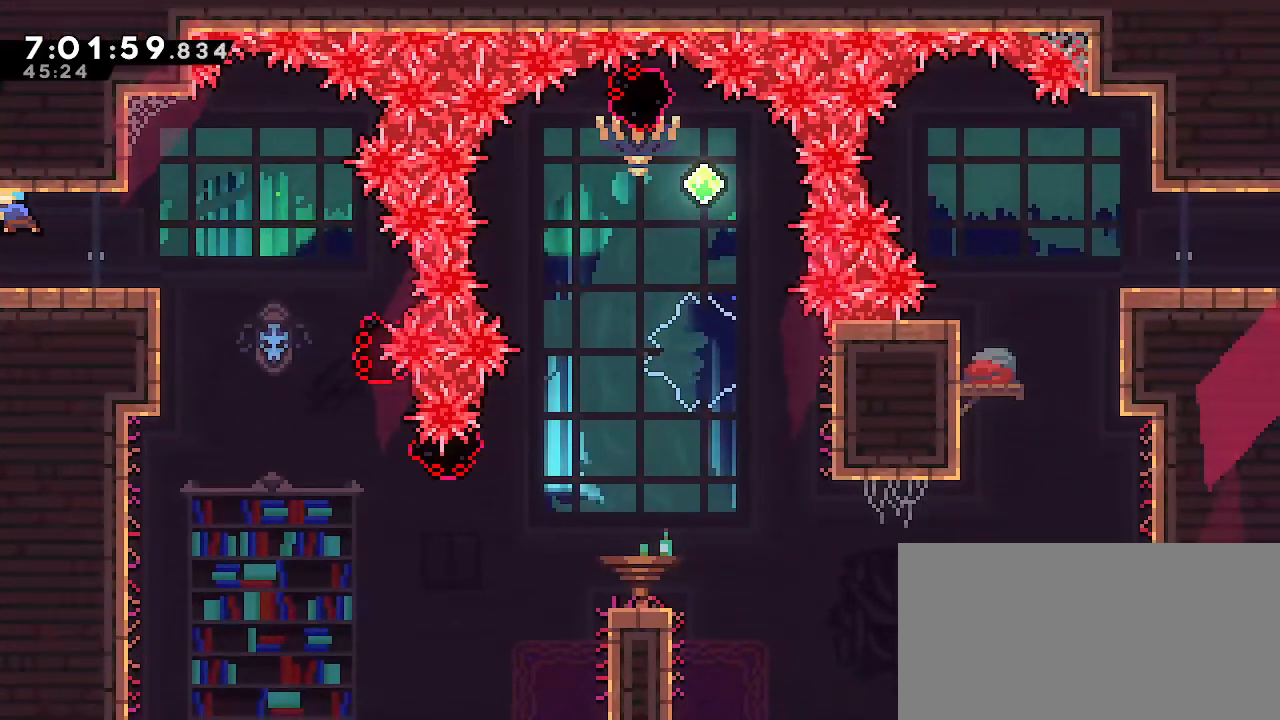
{"buttons": [], "left_stick": "down-left", "right_stick": "center"}
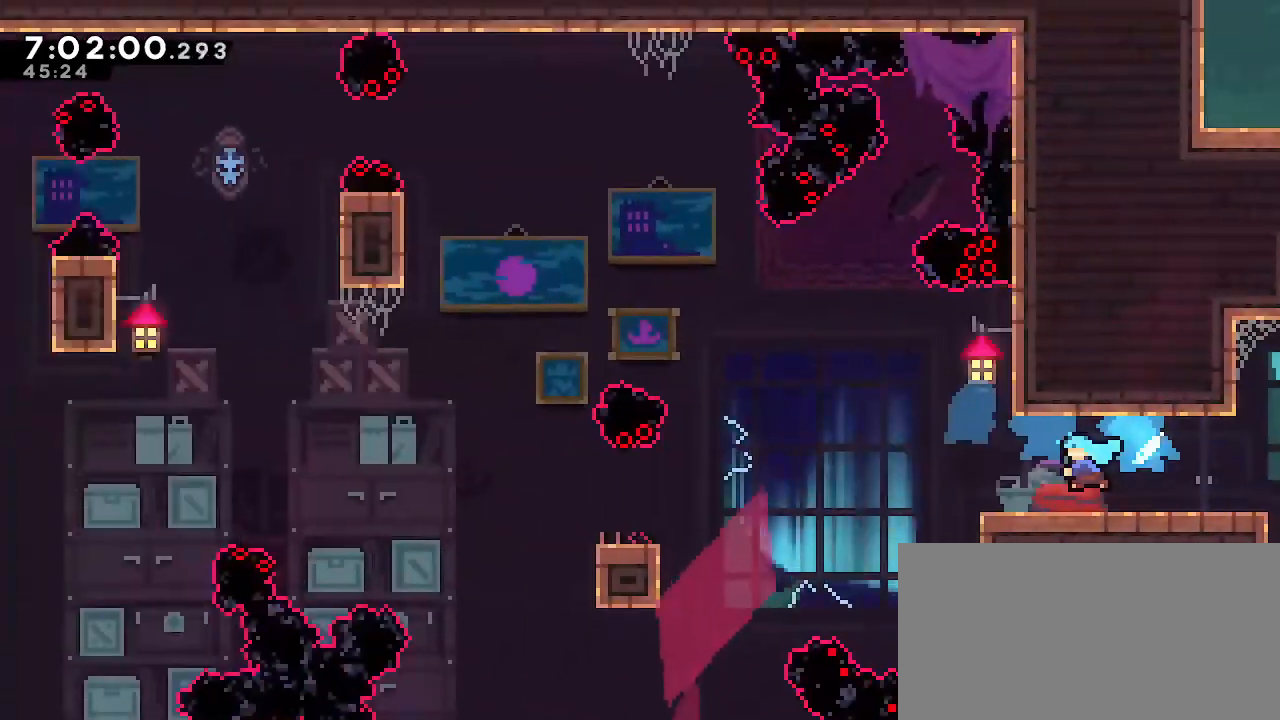
{"buttons": ["A"], "left_stick": "down-left", "right_stick": "center", "events": [[383, "A", "down"]]}